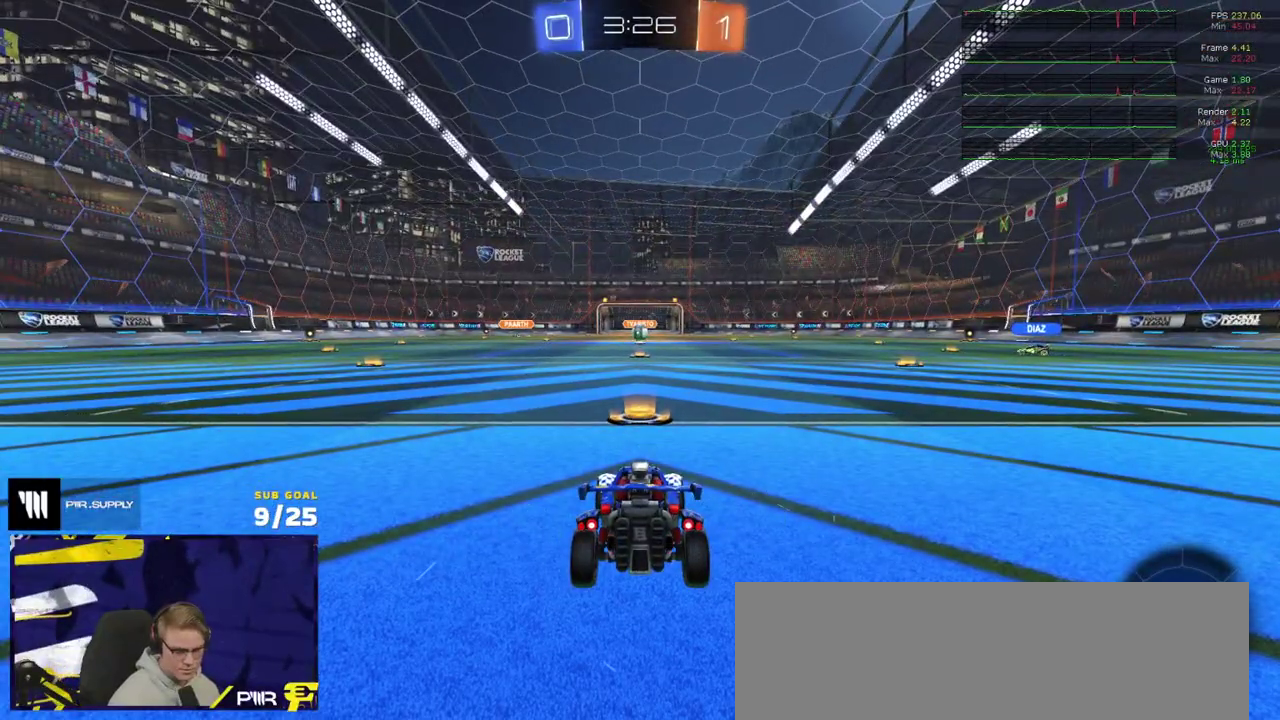
Gameplay with a controller (Xbox layout); each line is a JSON object with the inputs held at the frame after it. "events" lists button and stick changes between this image and that frame as [ms after this image, input, new state], when the widget could be followed in between. Not read: L3.
{"buttons": ["R2"], "right_stick": "center", "events": [[433, "Y", "down"], [500, "Y", "up"]]}
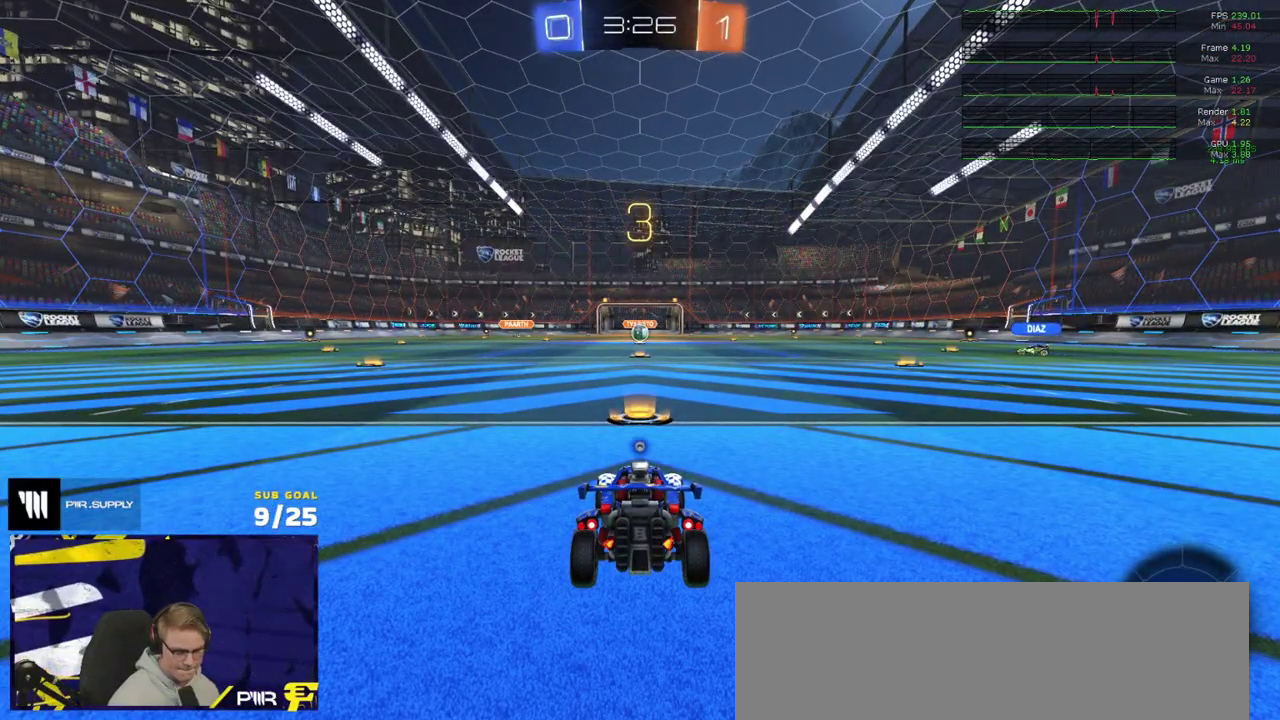
{"buttons": ["R2"], "right_stick": "center", "events": [[67, "Y", "down"], [150, "Y", "up"]]}
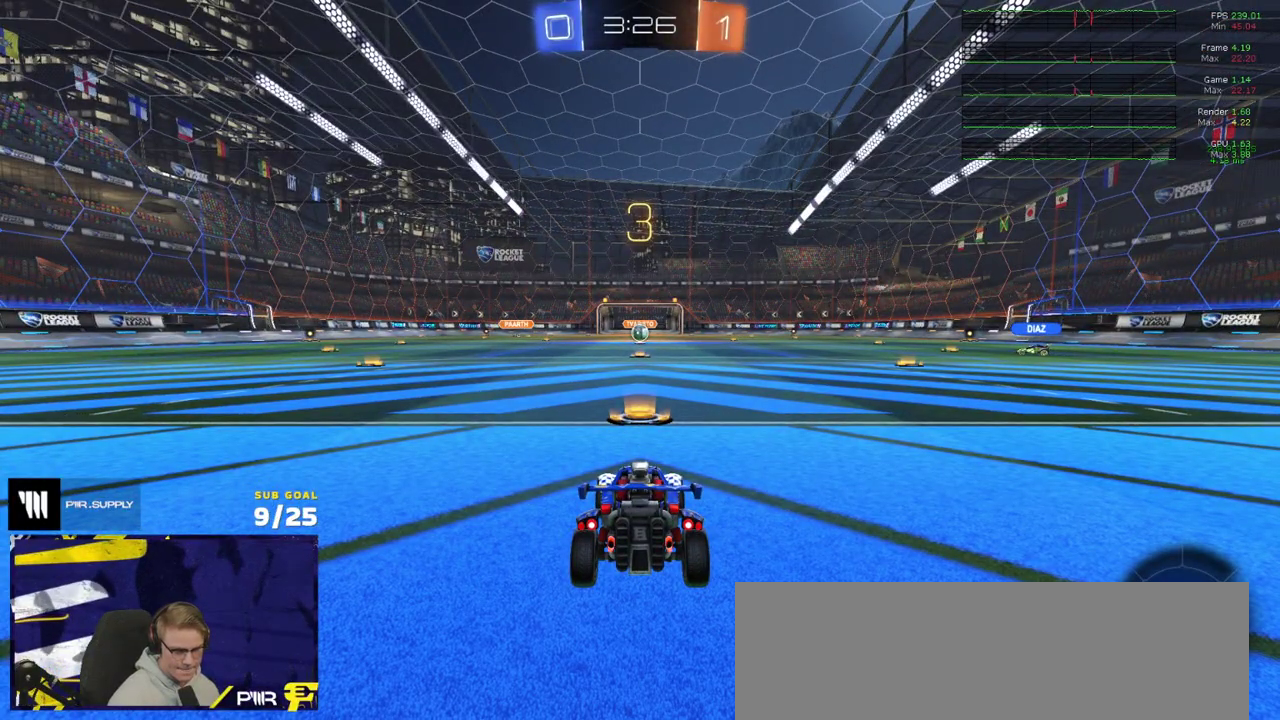
{"buttons": ["R2"], "right_stick": "center", "events": [[183, "R2", "up"], [267, "R2", "down"]]}
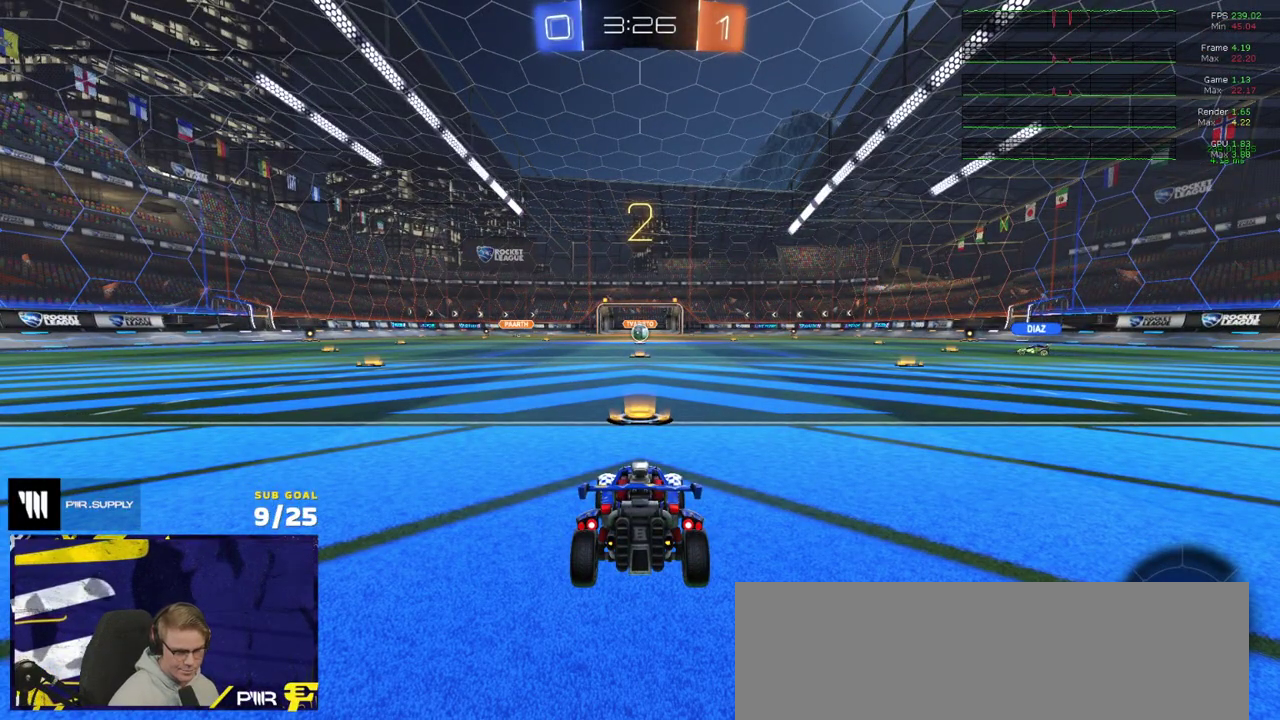
{"buttons": ["R2"], "right_stick": "center", "events": []}
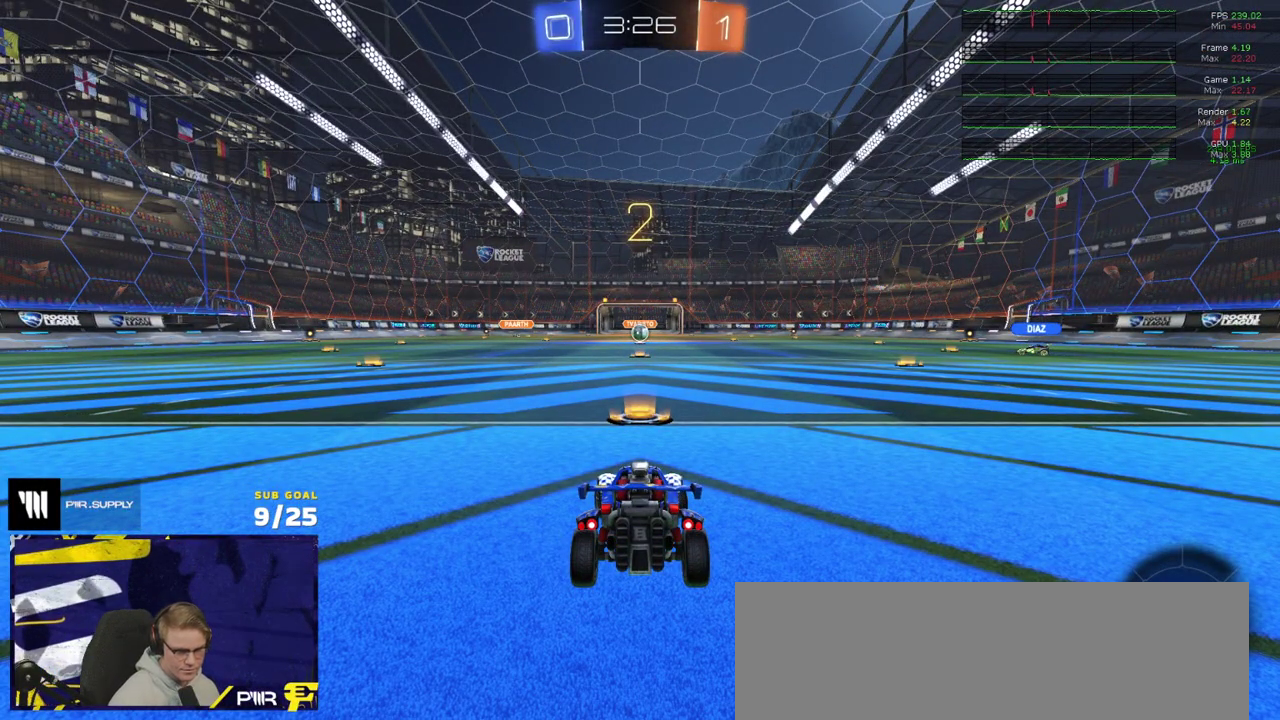
{"buttons": ["R2"], "right_stick": "center", "events": []}
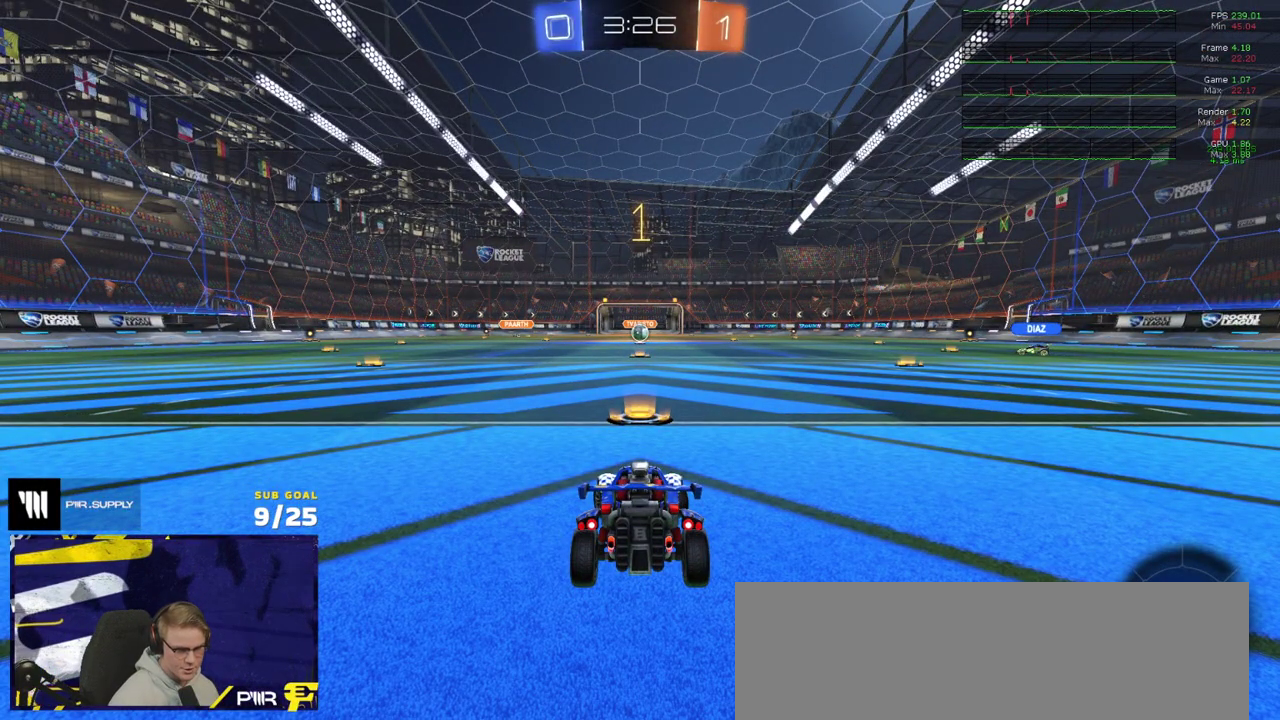
{"buttons": ["R2"], "right_stick": "center", "events": []}
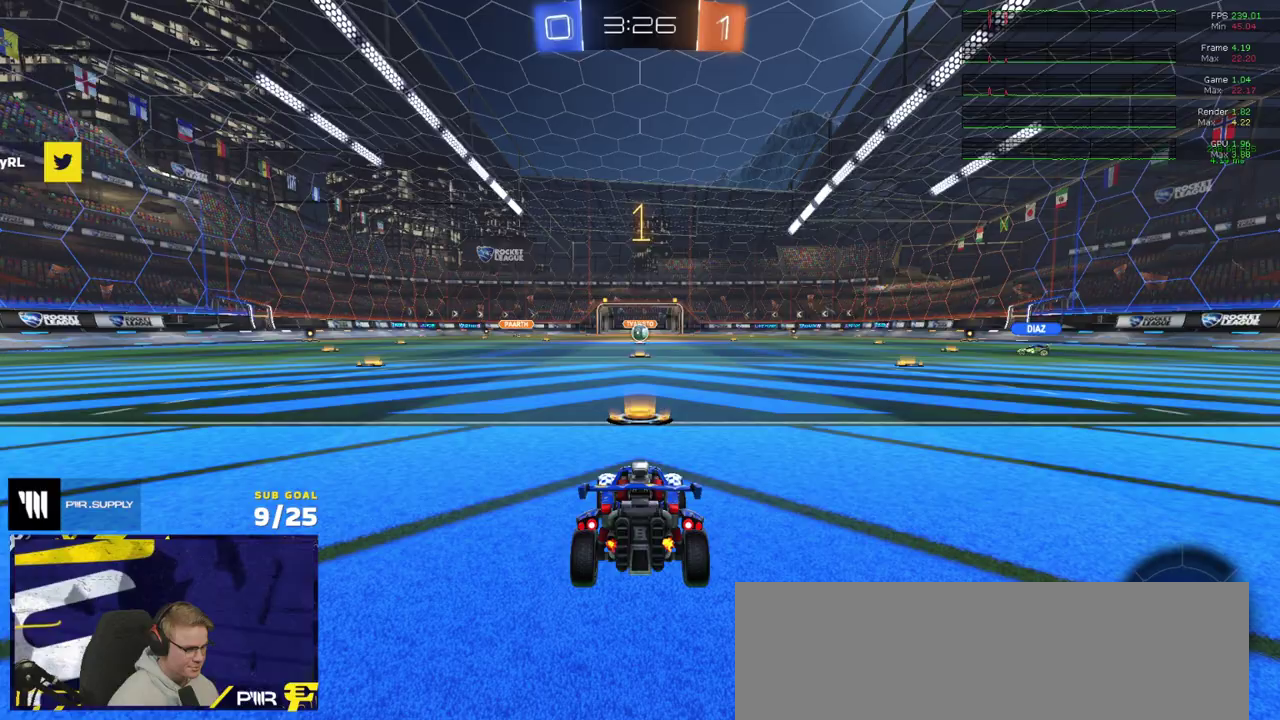
{"buttons": ["A", "R1", "R2"], "right_stick": "center", "events": [[17, "R1", "down"], [400, "A", "down"], [450, "A", "up"], [500, "A", "down"]]}
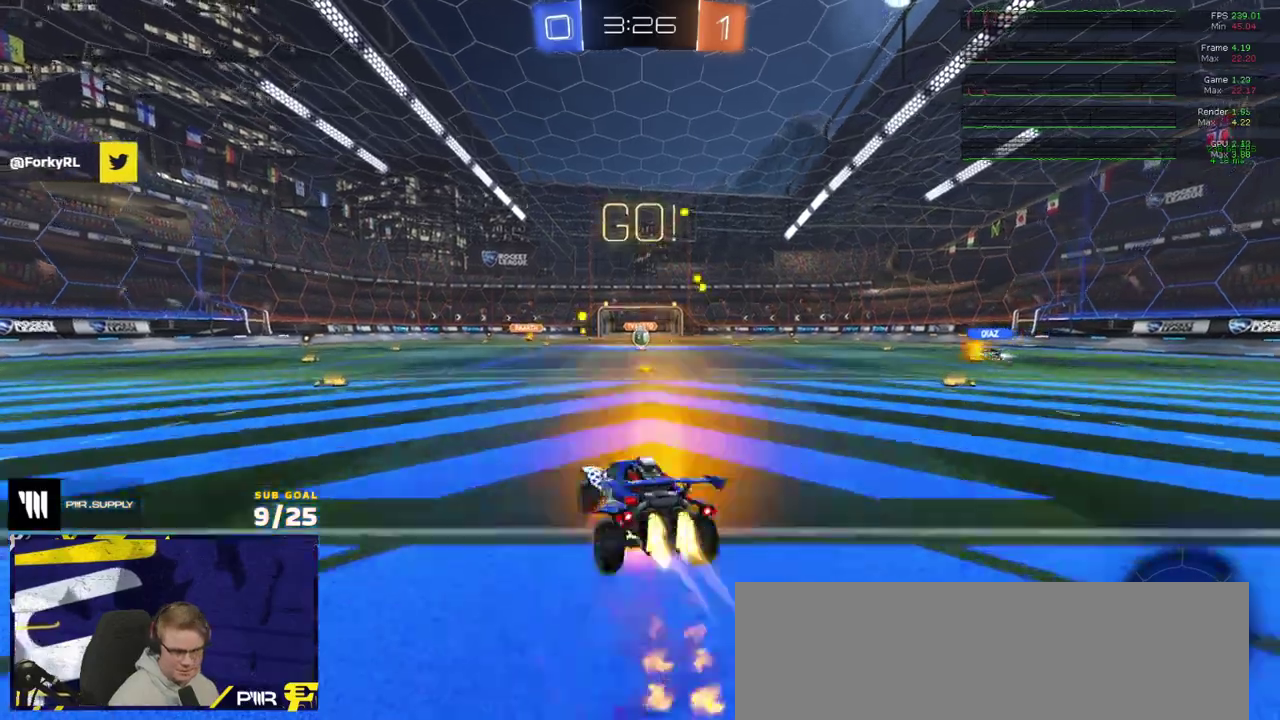
{"buttons": ["R2"], "right_stick": "center", "events": [[133, "A", "up"], [333, "R1", "up"]]}
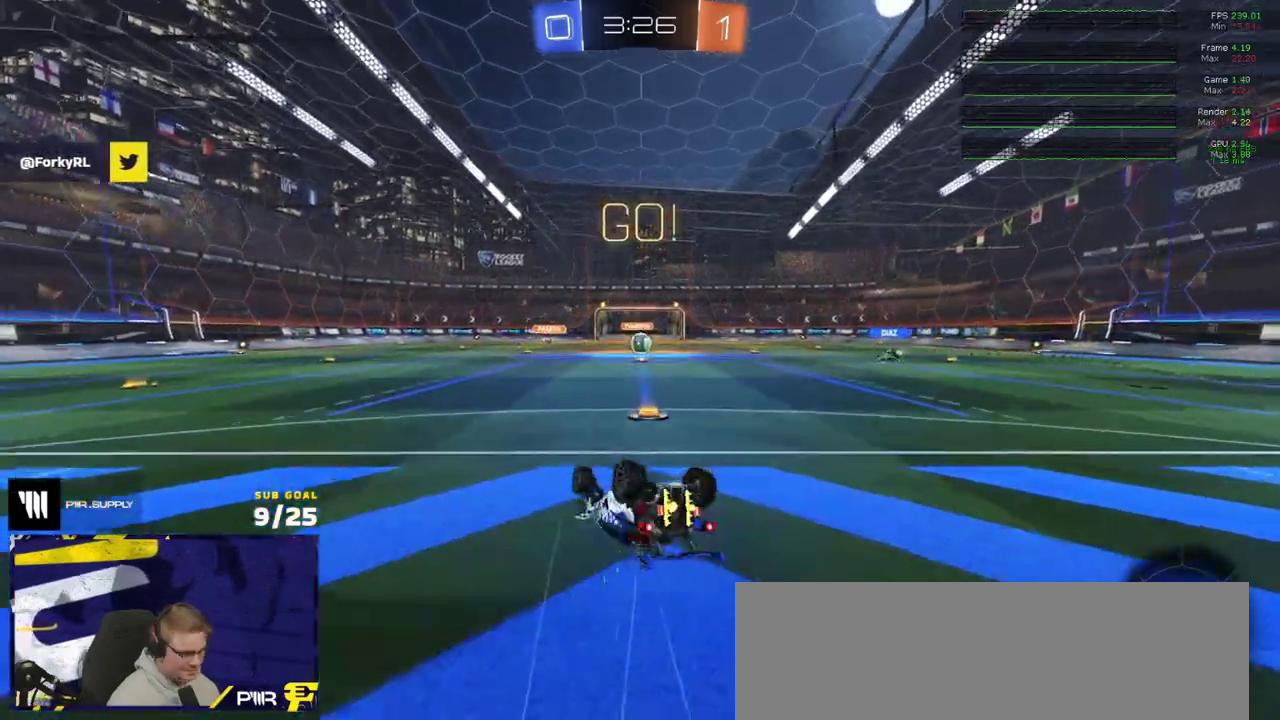
{"buttons": ["R2"], "right_stick": "center", "events": [[133, "Y", "down"], [217, "Y", "up"], [300, "Y", "down"], [350, "Y", "up"]]}
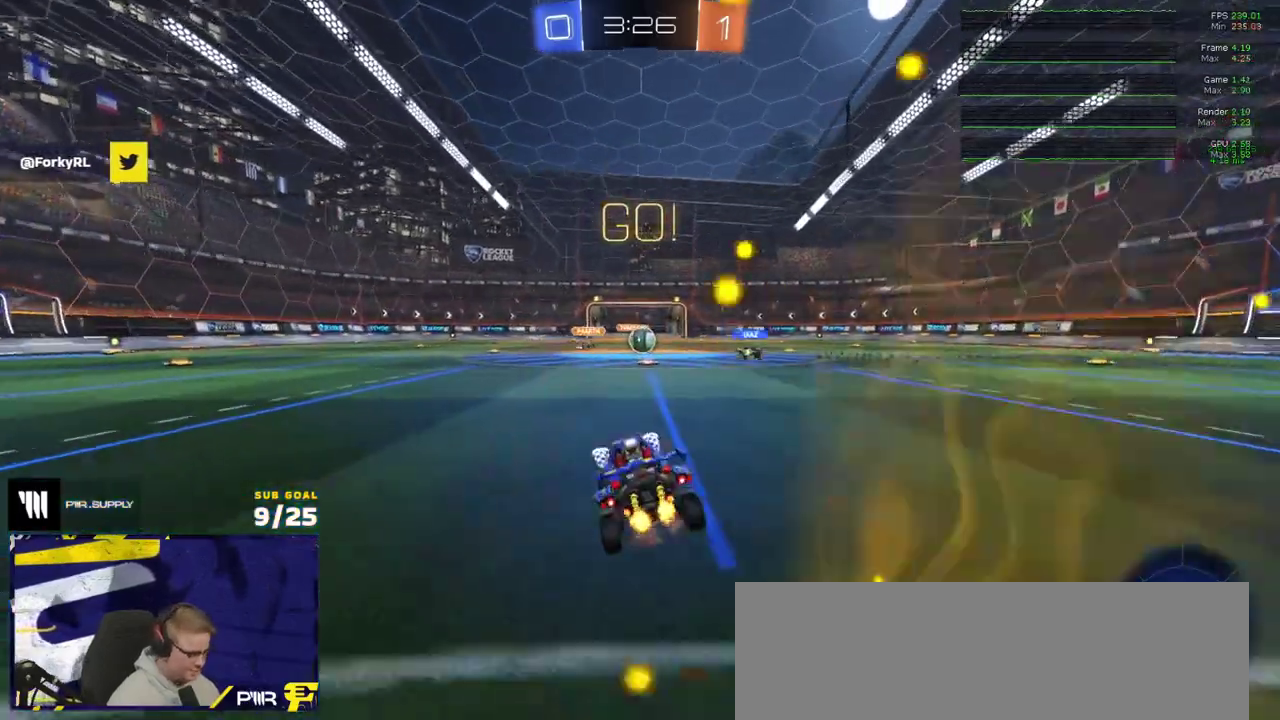
{"buttons": ["R2"], "right_stick": "center", "events": []}
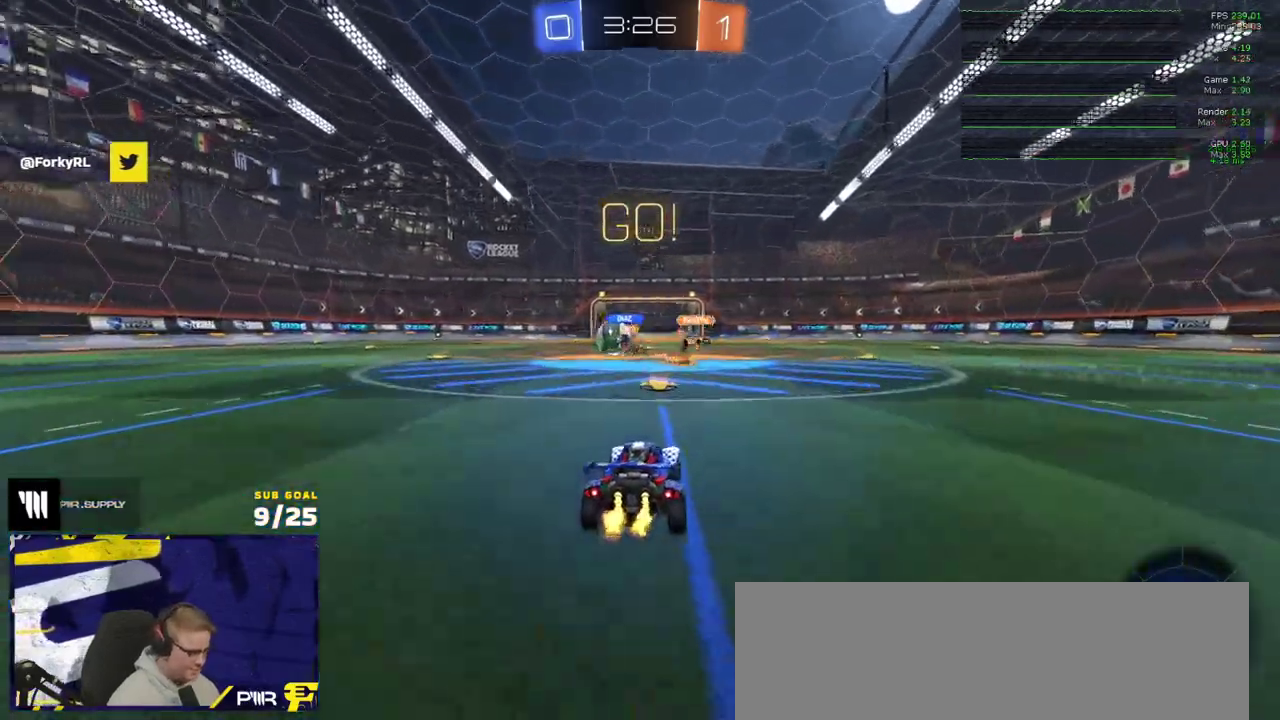
{"buttons": ["R1", "R2"], "right_stick": "center", "events": [[150, "R1", "down"], [150, "X", "down"], [217, "X", "up"]]}
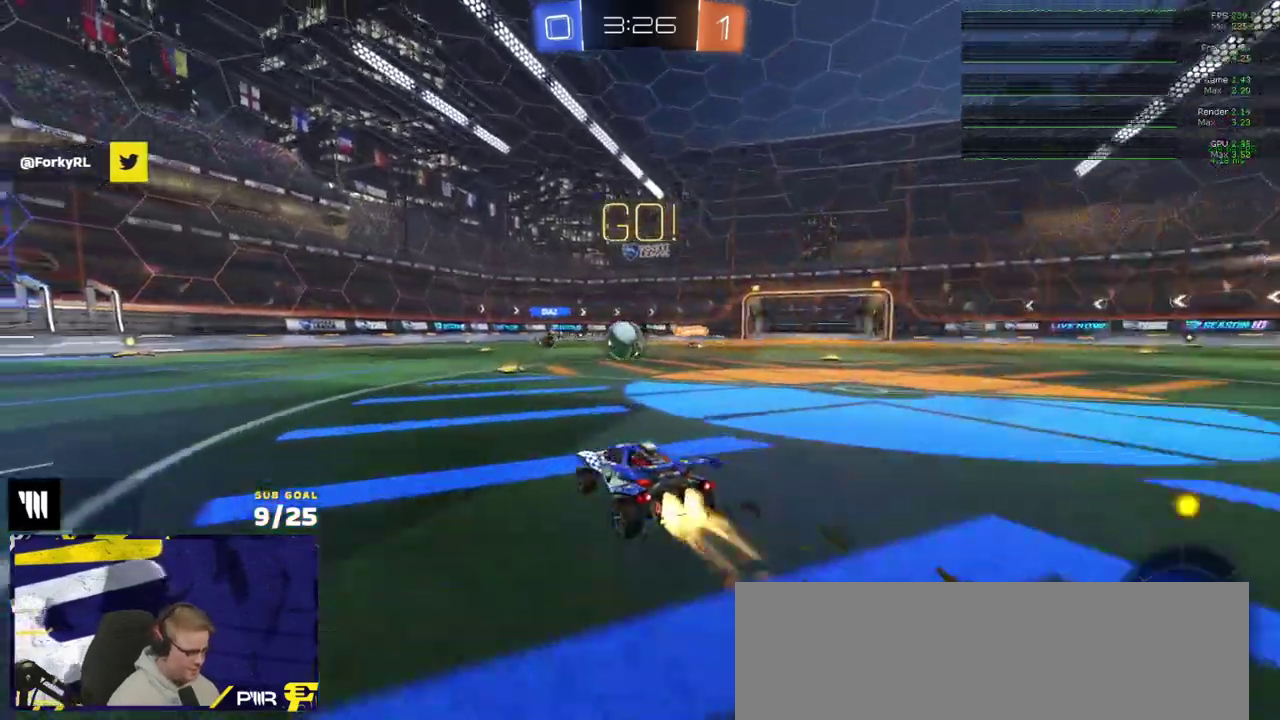
{"buttons": ["R1"], "right_stick": "center", "events": [[100, "R1", "up"], [433, "R1", "down"], [500, "R2", "up"]]}
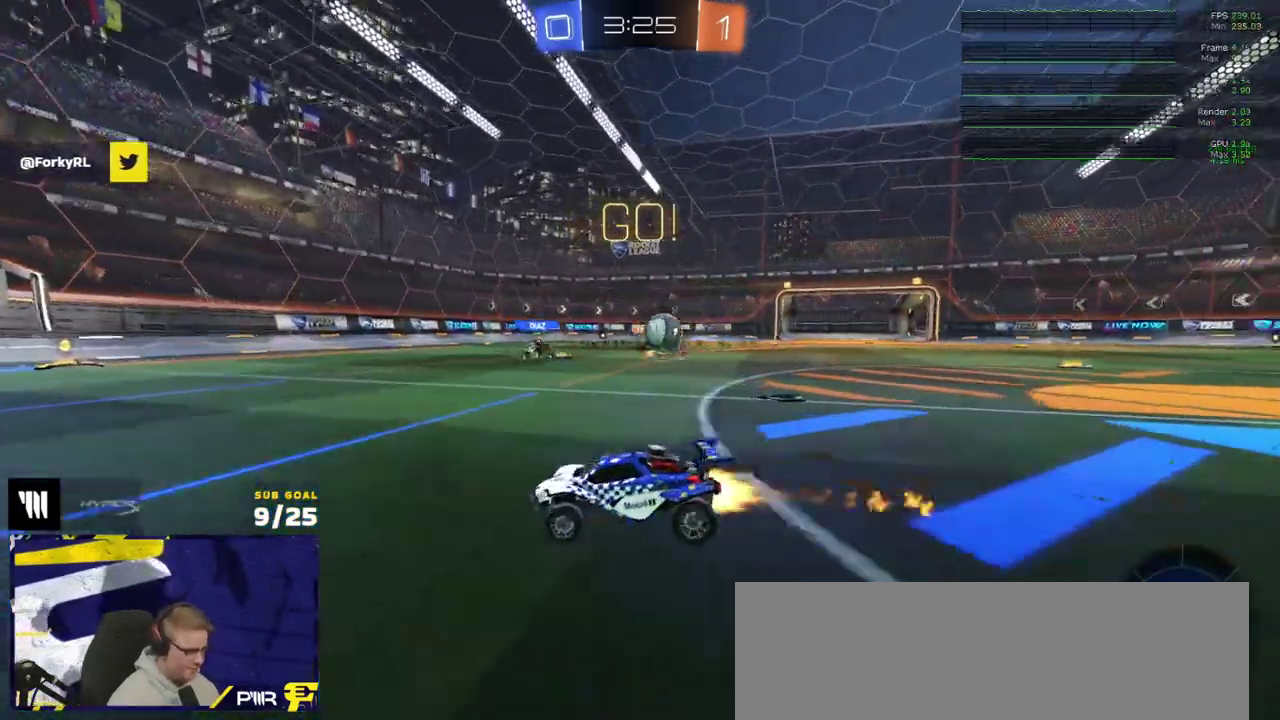
{"buttons": ["R1", "R2"], "right_stick": "center", "events": [[317, "X", "down"], [417, "X", "up"], [483, "R2", "down"]]}
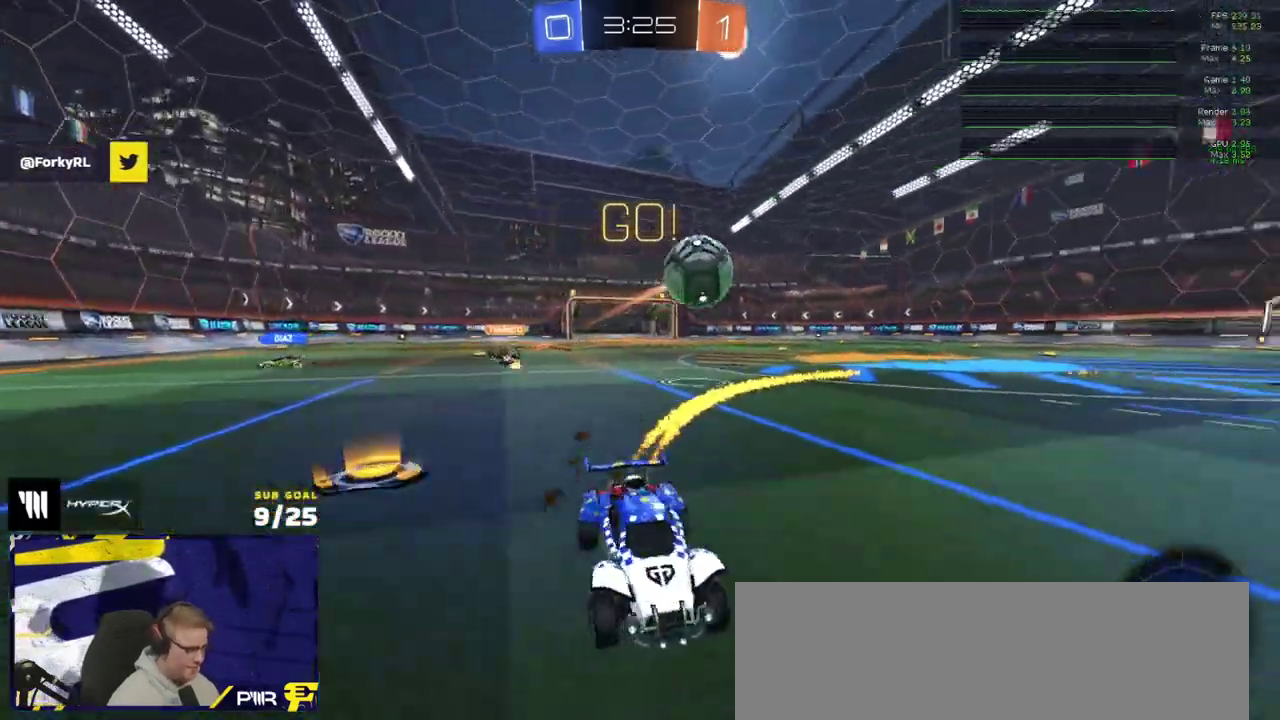
{"buttons": ["A", "L1"], "right_stick": "center", "events": [[200, "R1", "up"], [200, "R2", "up"], [333, "A", "down"], [433, "L1", "down"]]}
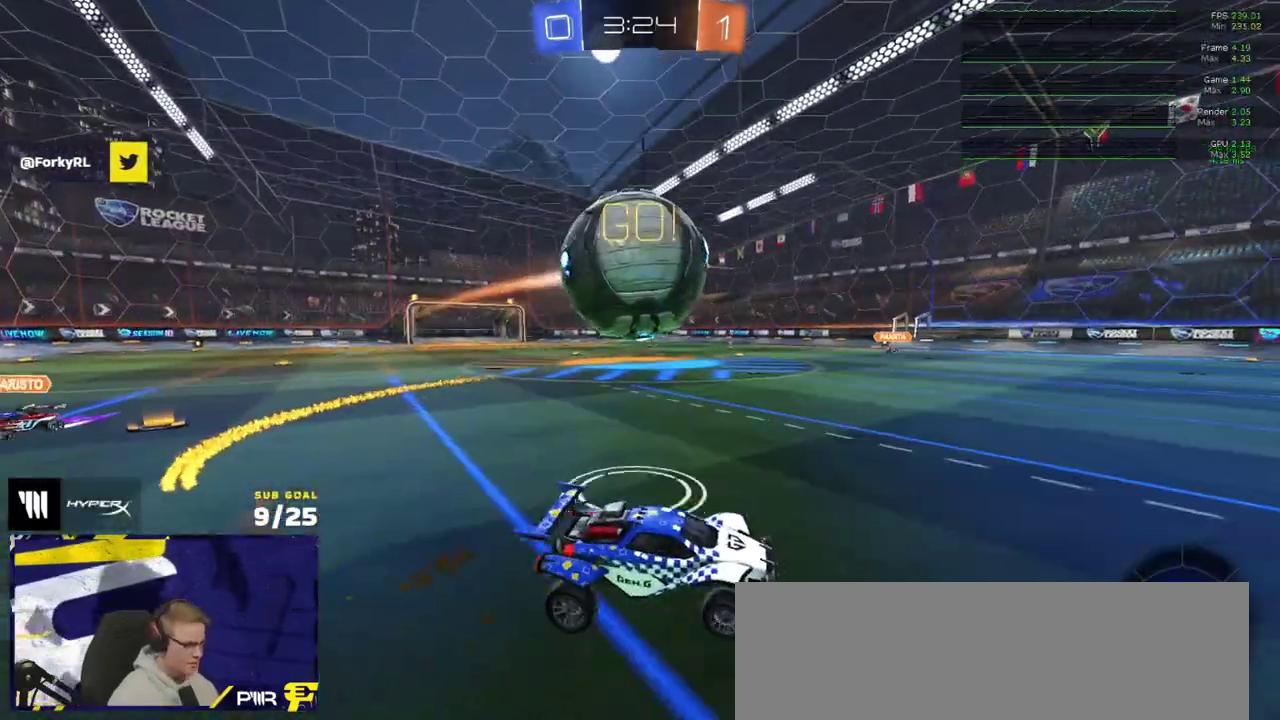
{"buttons": [], "right_stick": "center", "events": [[17, "A", "up"], [100, "A", "down"], [217, "A", "up"], [317, "L1", "up"]]}
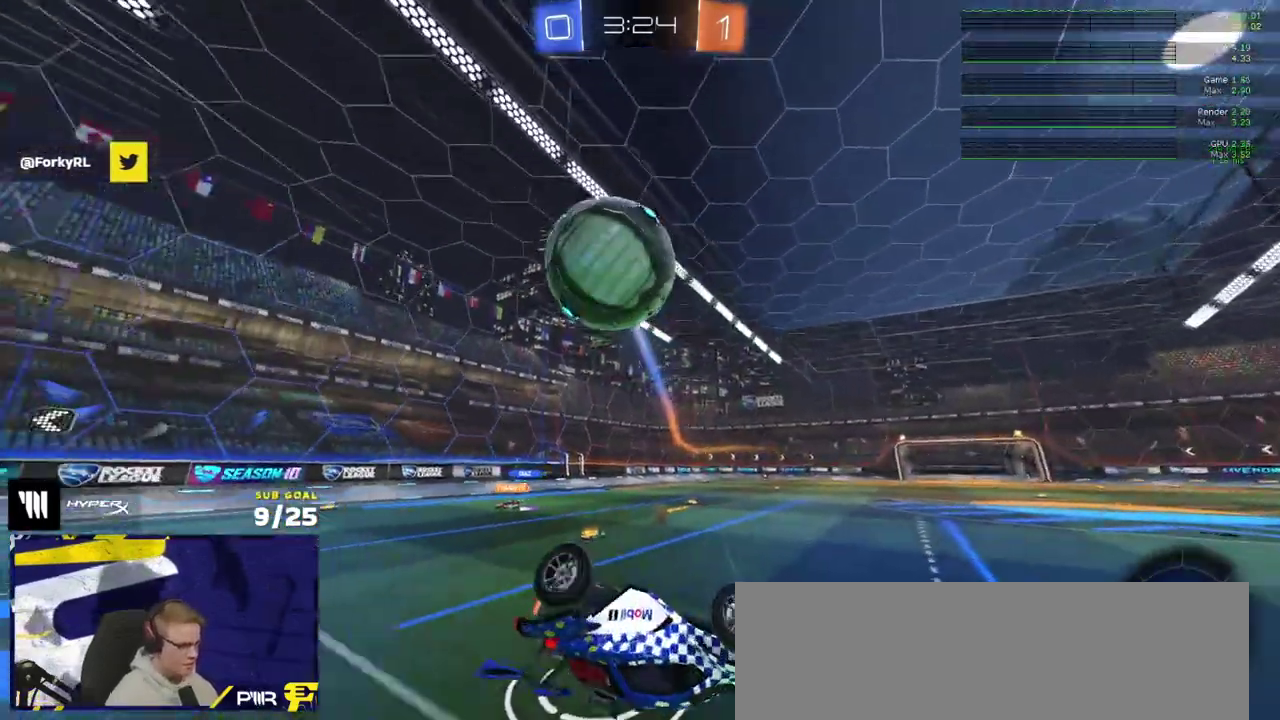
{"buttons": ["R2"], "right_stick": "center", "events": [[333, "R2", "down"]]}
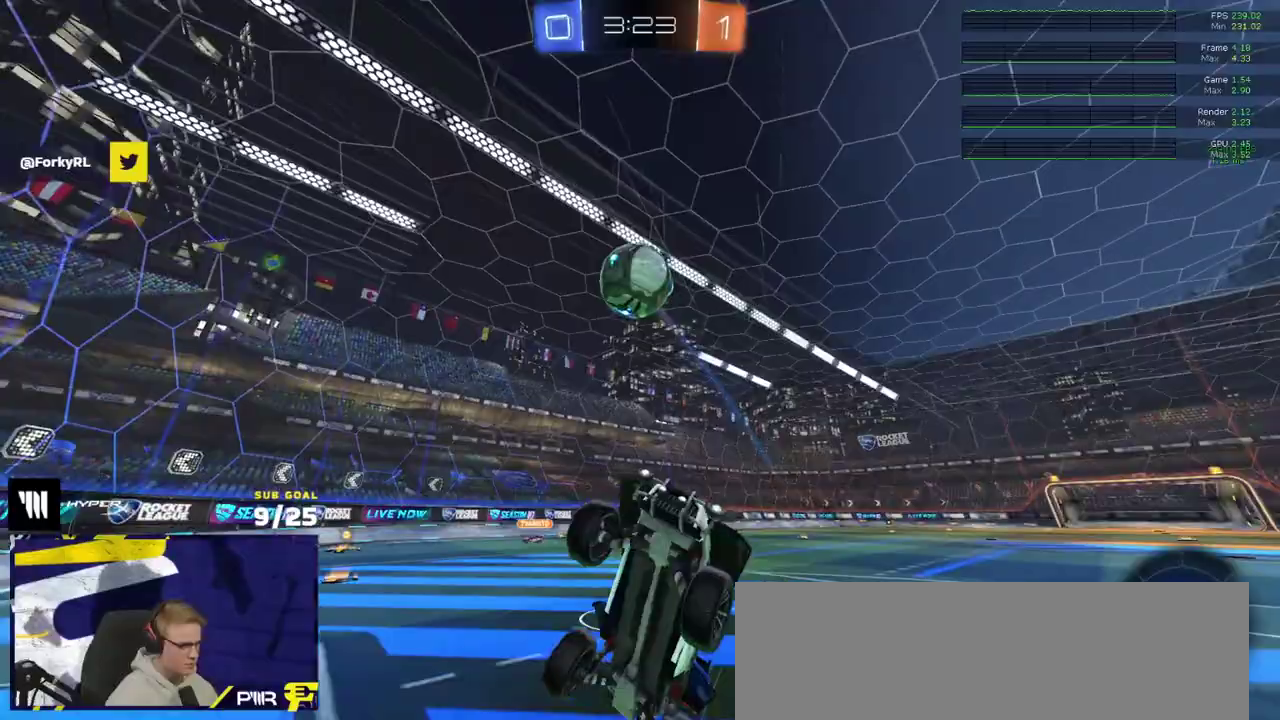
{"buttons": ["R2"], "right_stick": "center", "events": []}
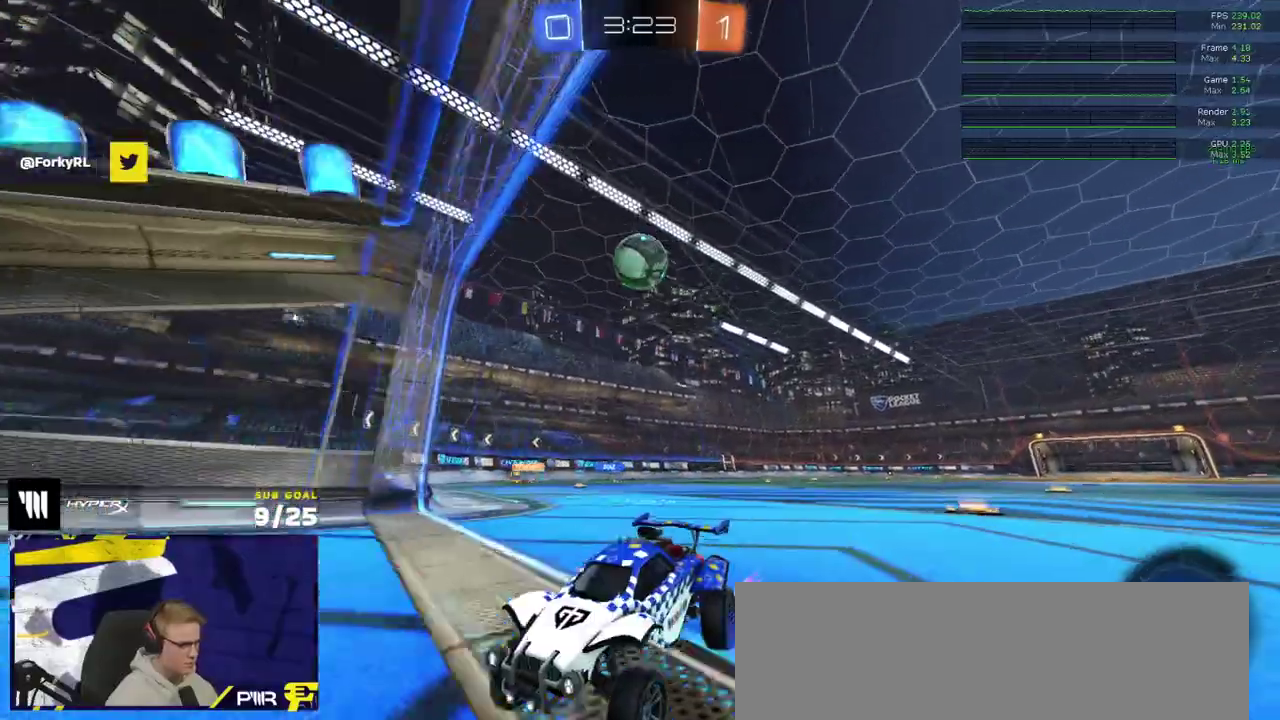
{"buttons": ["R2"], "right_stick": "center", "events": []}
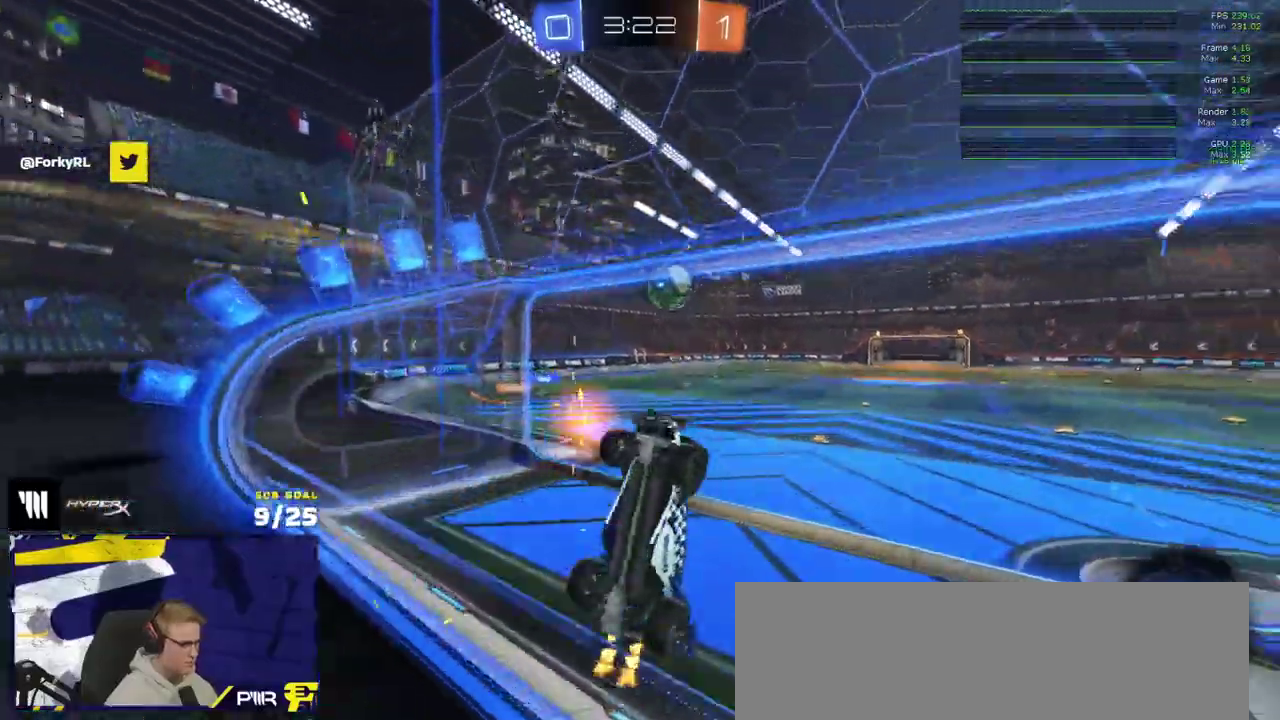
{"buttons": ["R2"], "right_stick": "center", "events": [[233, "A", "down"], [267, "R1", "down"], [433, "A", "up"], [483, "R1", "up"]]}
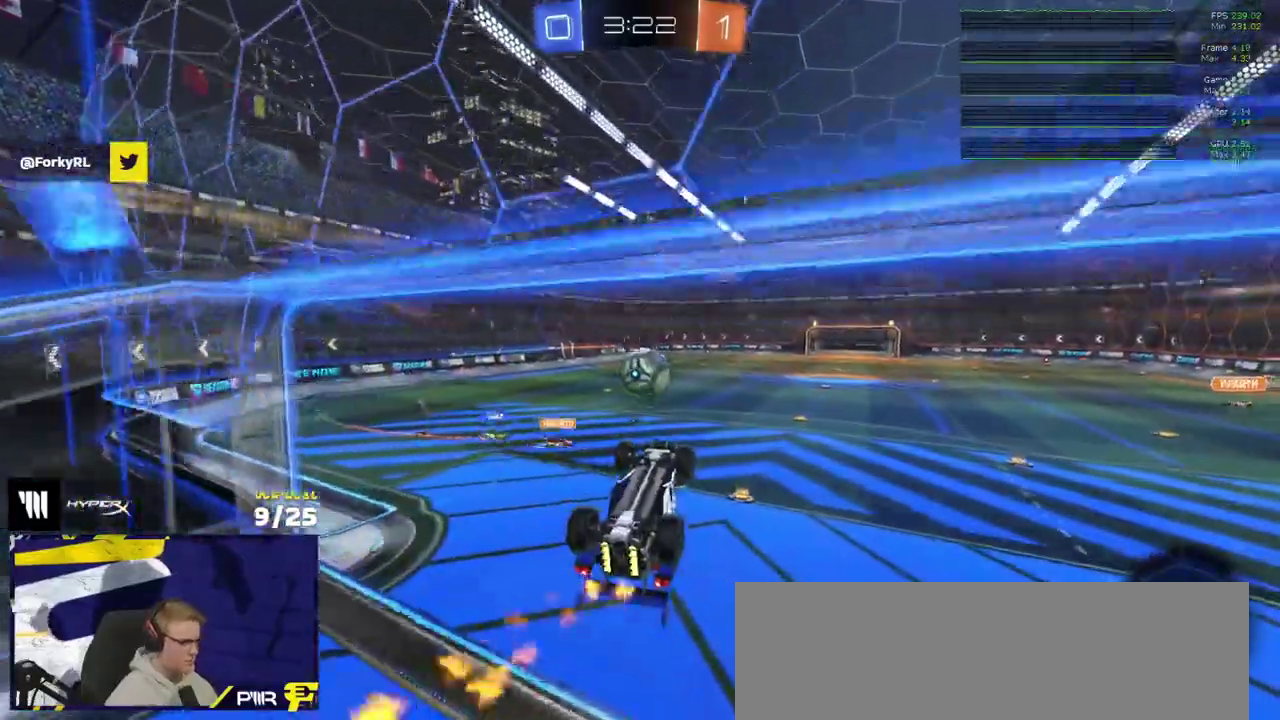
{"buttons": ["L1"], "right_stick": "center", "events": [[267, "L1", "down"], [317, "A", "down"], [450, "R2", "up"], [467, "A", "up"]]}
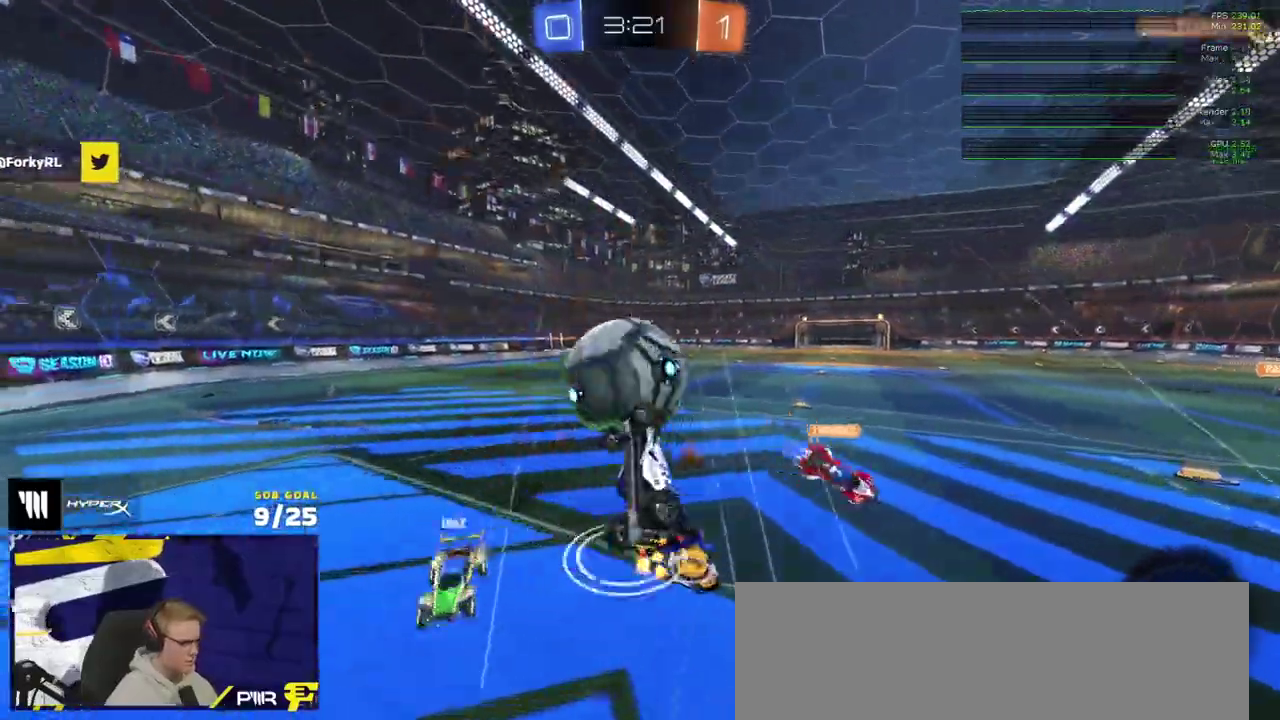
{"buttons": ["R1", "R2"], "right_stick": "center", "events": [[50, "R2", "down"], [350, "Y", "down"], [367, "L1", "up"], [417, "R1", "down"], [417, "Y", "up"]]}
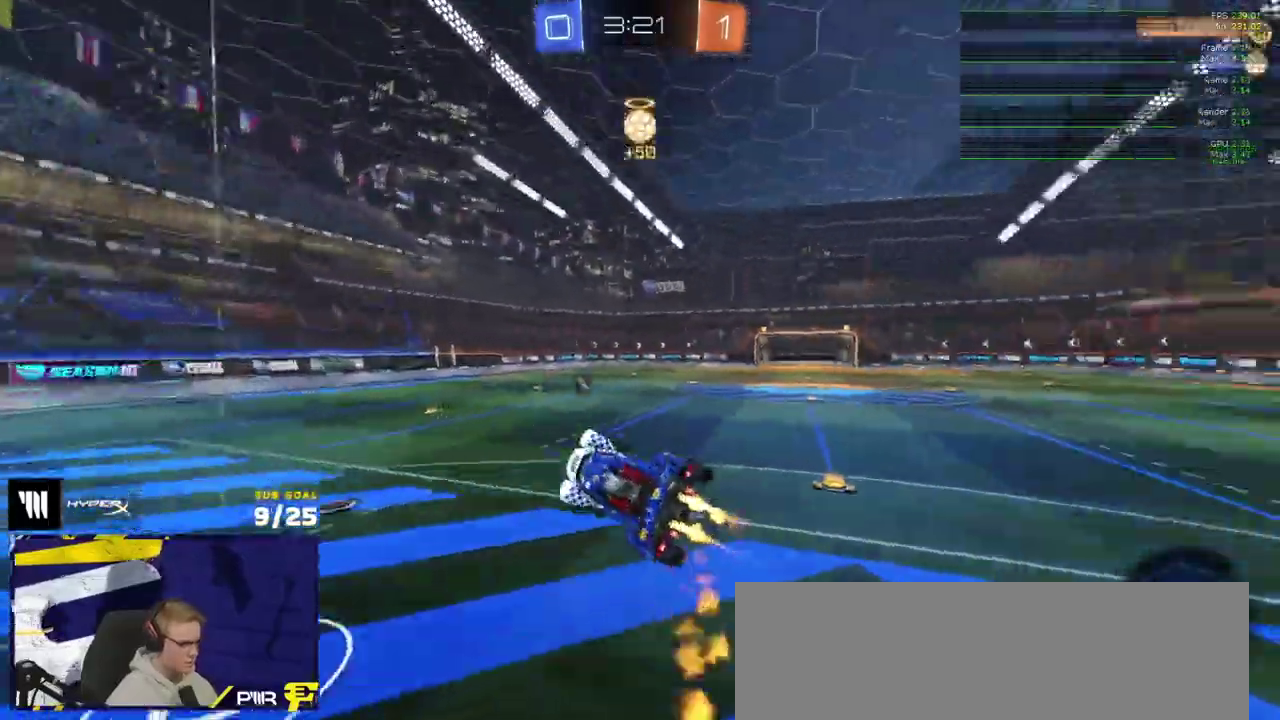
{"buttons": ["X", "R2"], "right_stick": "center", "events": [[167, "X", "down"], [317, "R1", "up"]]}
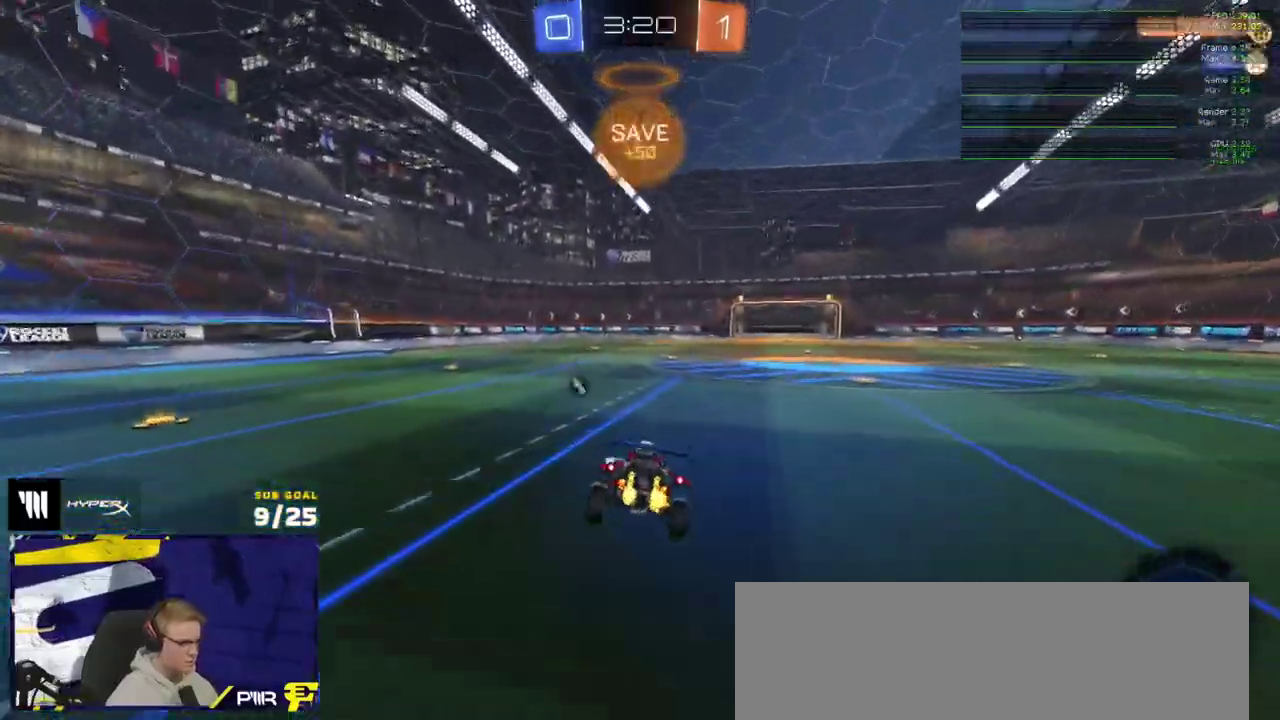
{"buttons": ["A", "L1", "R2"], "right_stick": "center", "events": [[33, "X", "up"], [133, "L1", "down"], [250, "L1", "up"], [467, "A", "down"], [483, "L1", "down"]]}
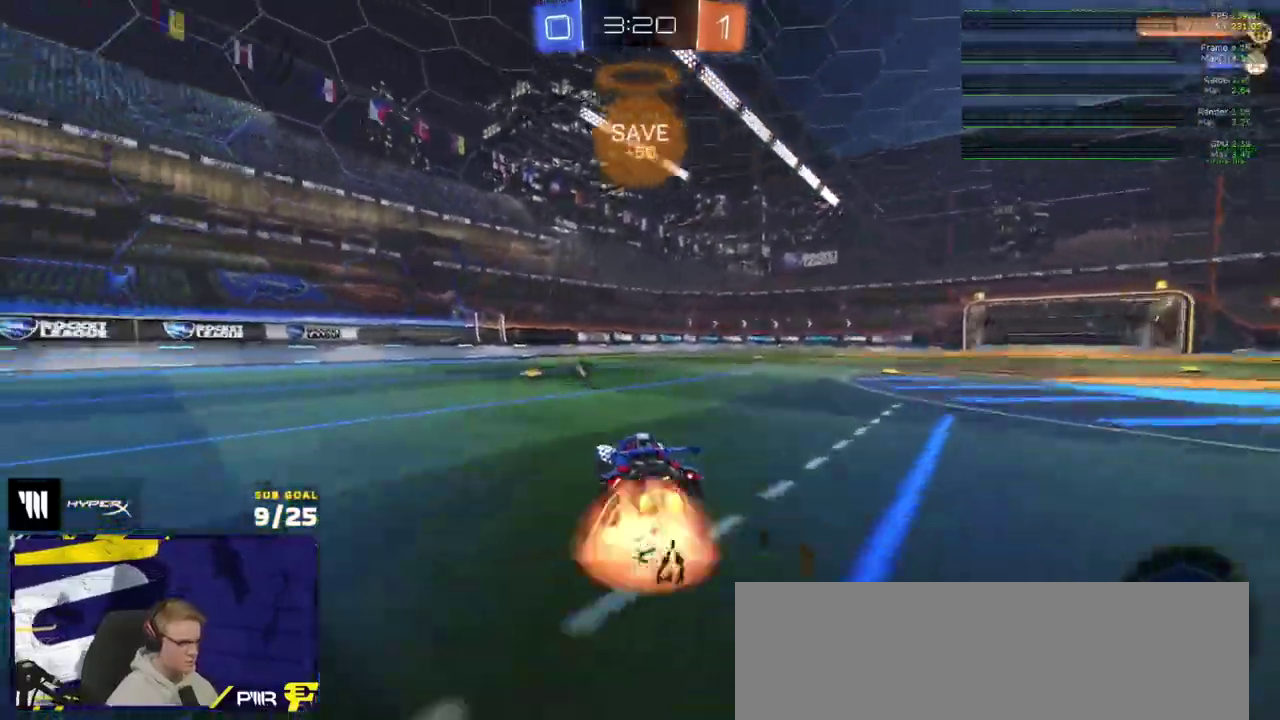
{"buttons": ["Y", "L1", "R2"], "right_stick": "center", "events": [[150, "A", "up"], [450, "Y", "down"]]}
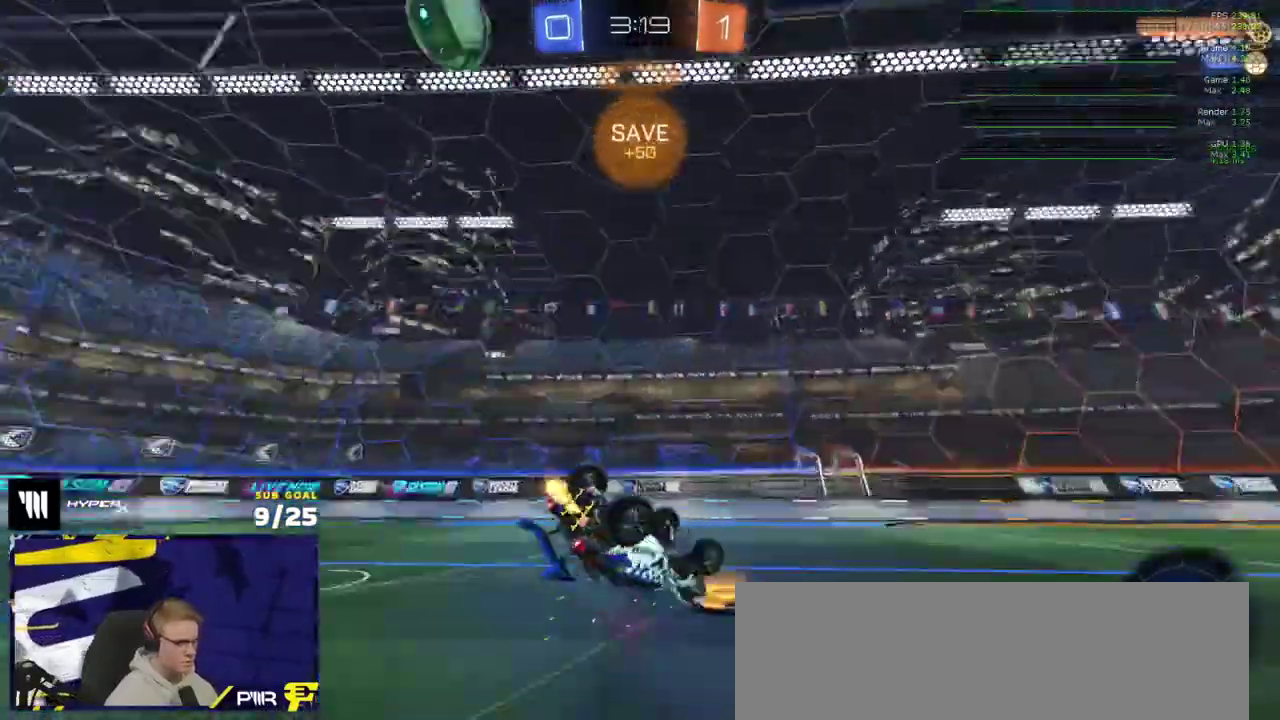
{"buttons": [], "right_stick": "up-left", "events": [[50, "Y", "up"], [317, "R2", "up"], [467, "right_stick", "up-left"], [483, "L1", "up"]]}
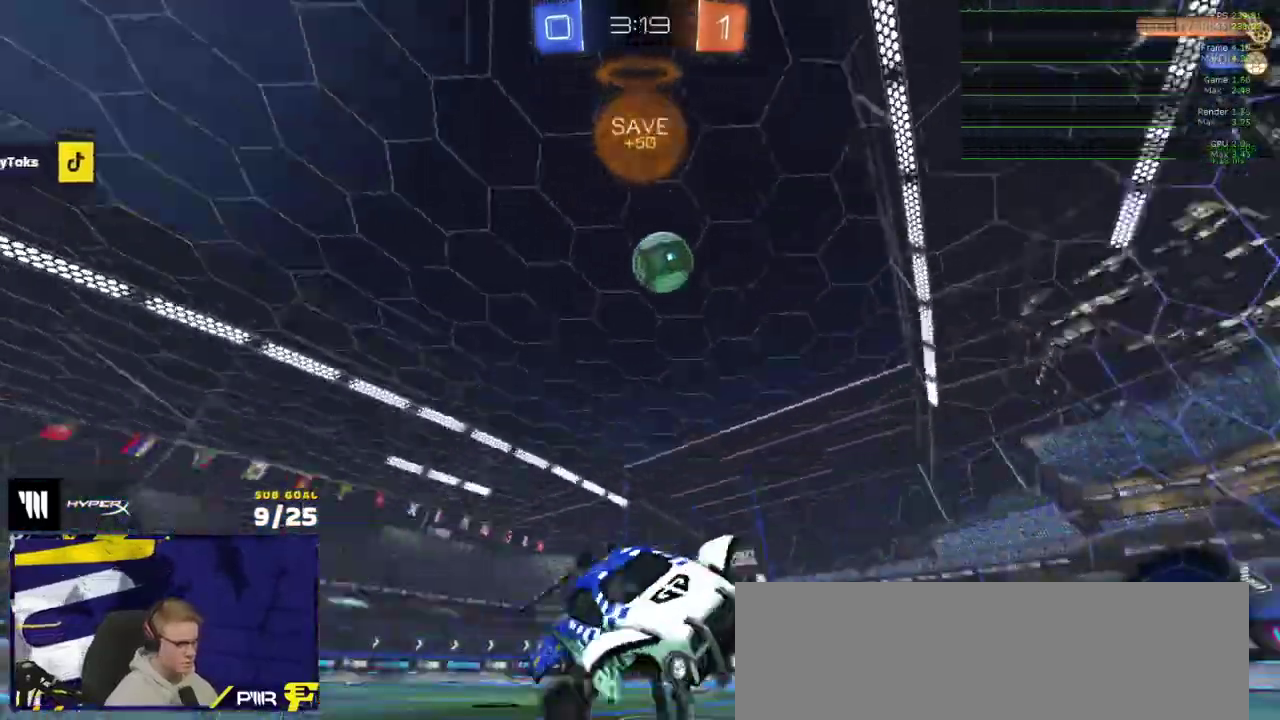
{"buttons": ["L2"], "right_stick": "center", "events": [[100, "L2", "down"], [333, "L2", "up"], [333, "R2", "down"], [383, "right_stick", "center"], [450, "L2", "down"], [483, "R2", "up"]]}
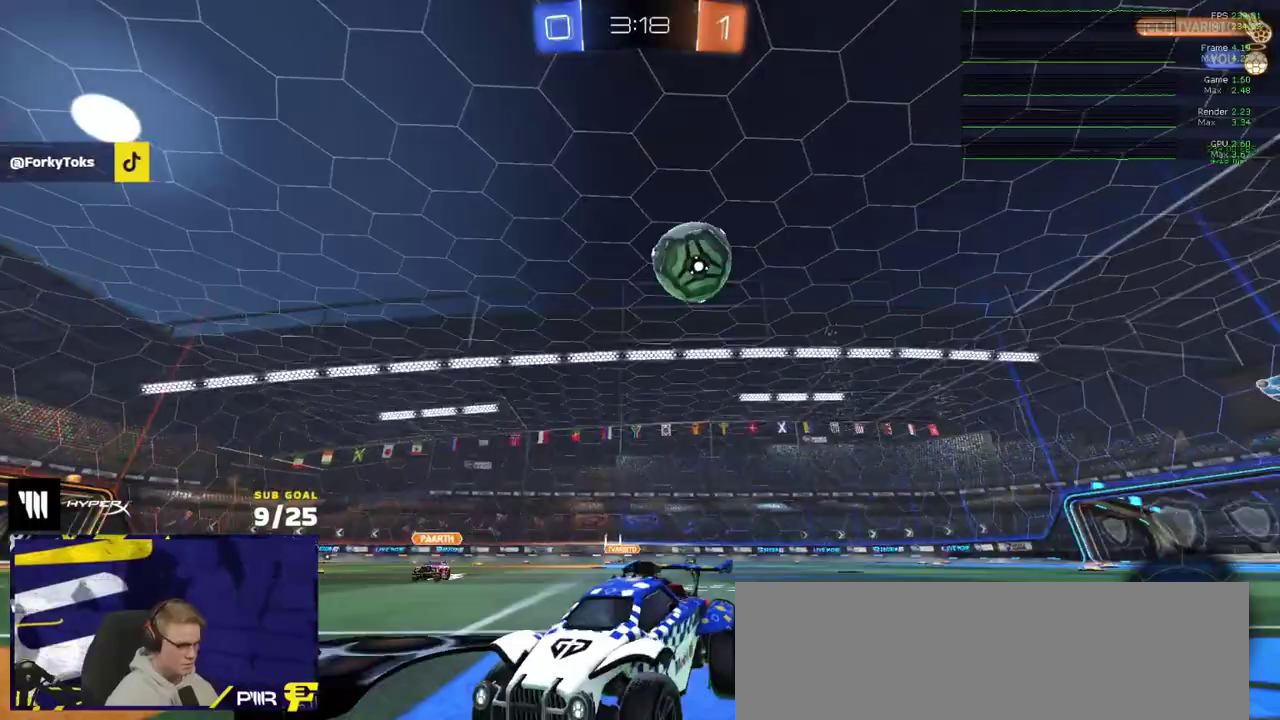
{"buttons": ["L2"], "right_stick": "center", "events": [[33, "R2", "down"], [83, "R2", "up"], [150, "L2", "up"], [167, "R2", "down"], [300, "L2", "down"], [333, "R2", "up"]]}
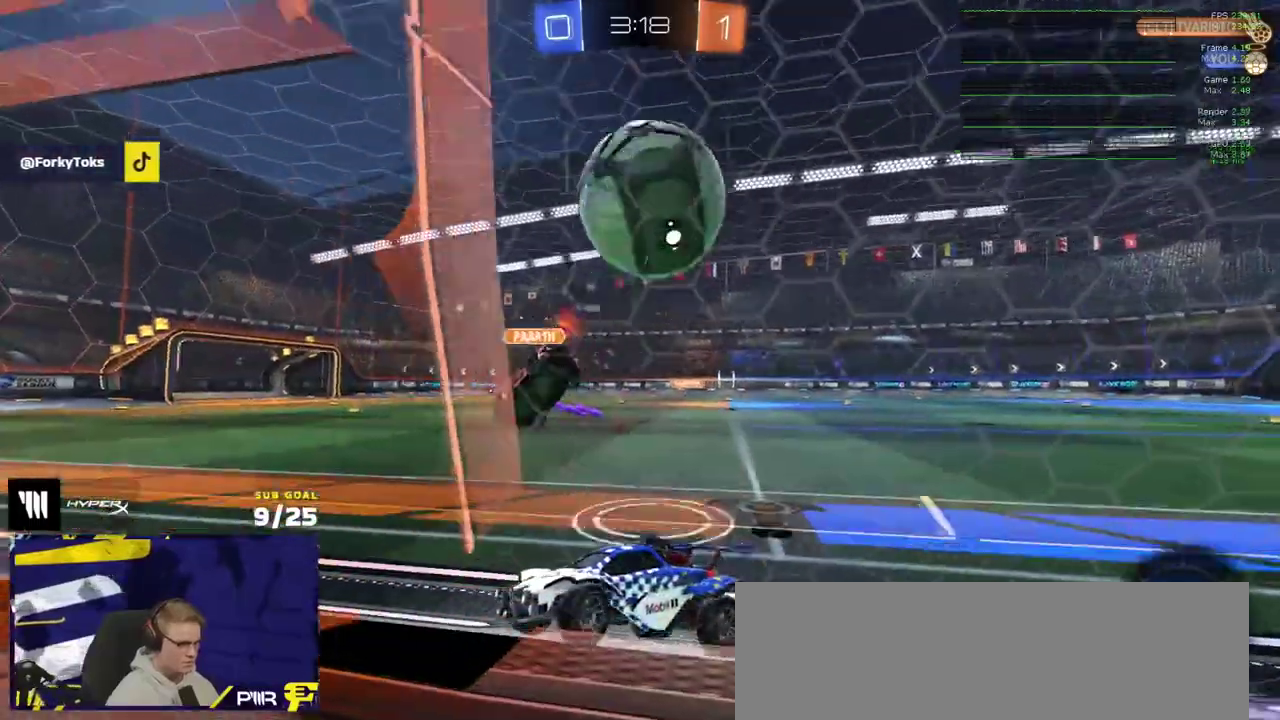
{"buttons": ["L2"], "right_stick": "up", "events": [[367, "right_stick", "up"]]}
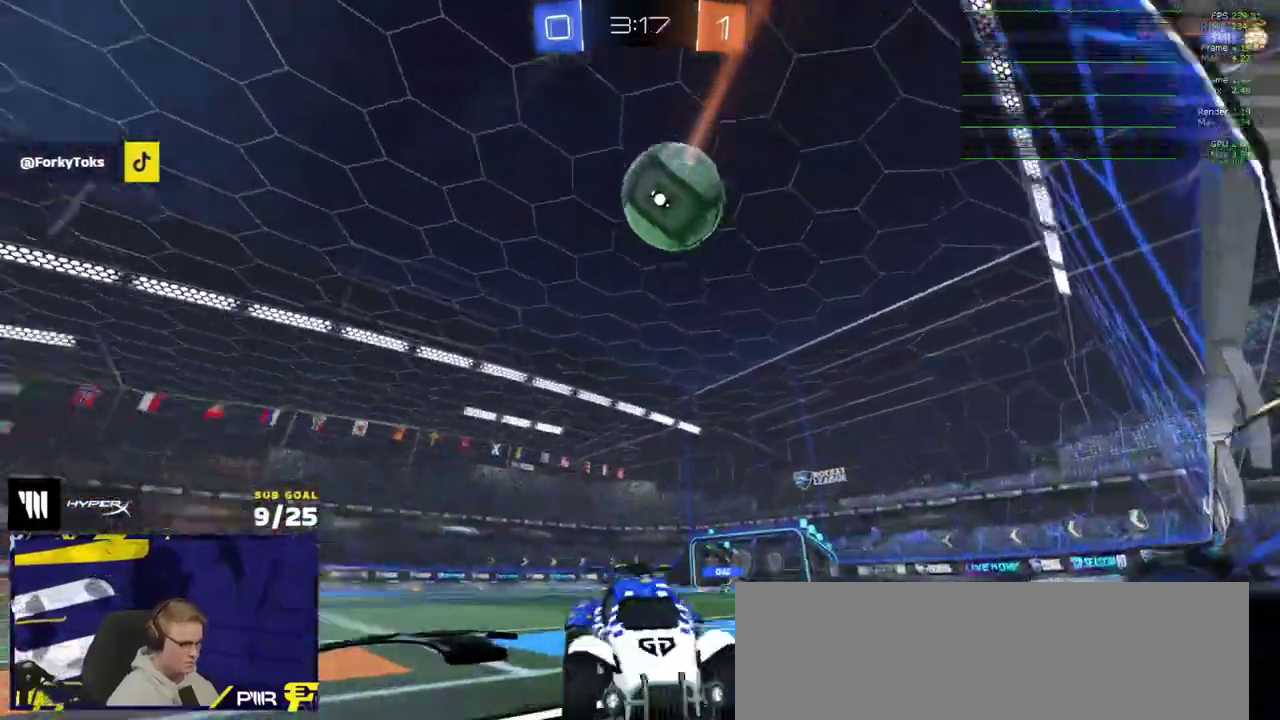
{"buttons": ["L2"], "right_stick": "up-left", "events": [[300, "right_stick", "up-left"]]}
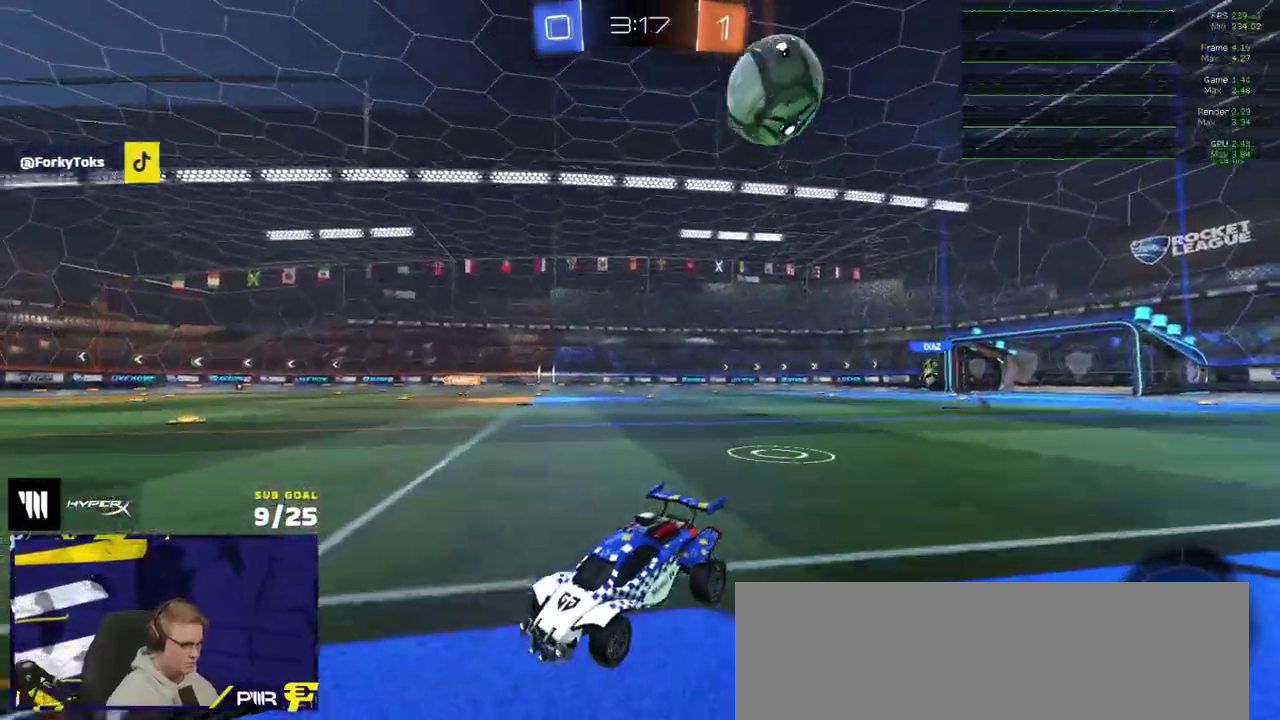
{"buttons": ["L2"], "right_stick": "center", "events": [[317, "right_stick", "center"]]}
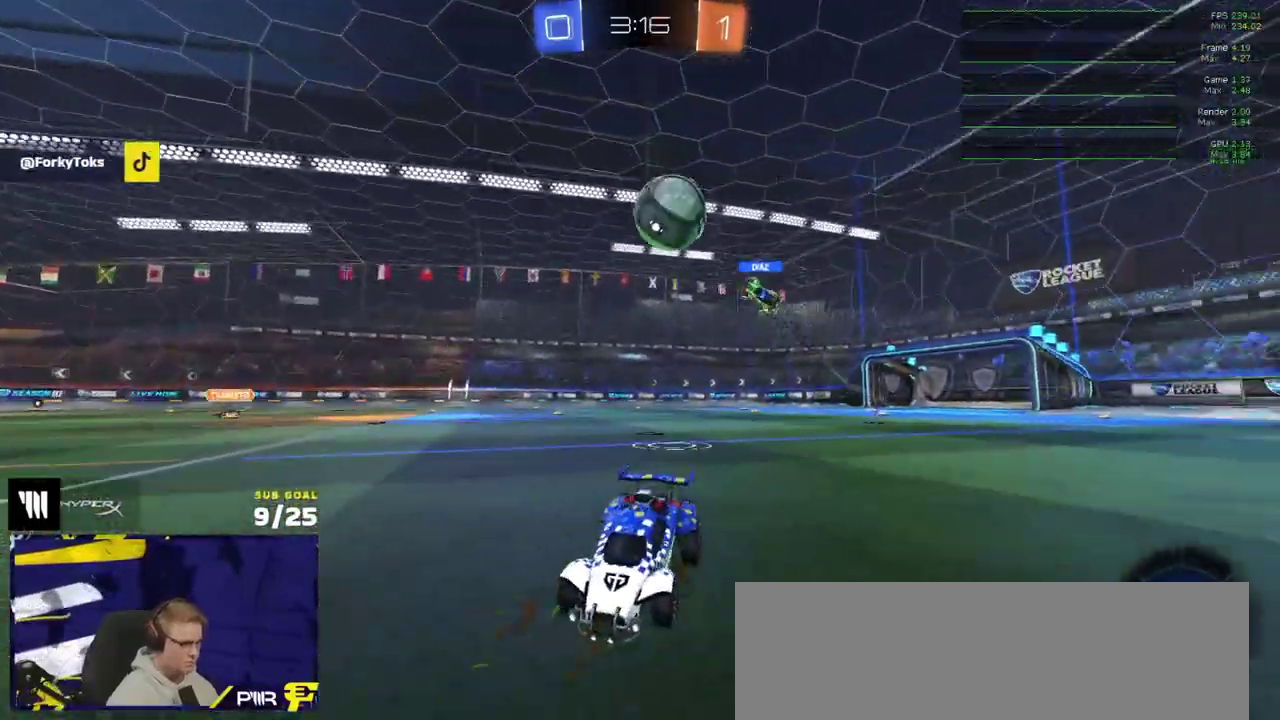
{"buttons": ["L2"], "right_stick": "up-left"}